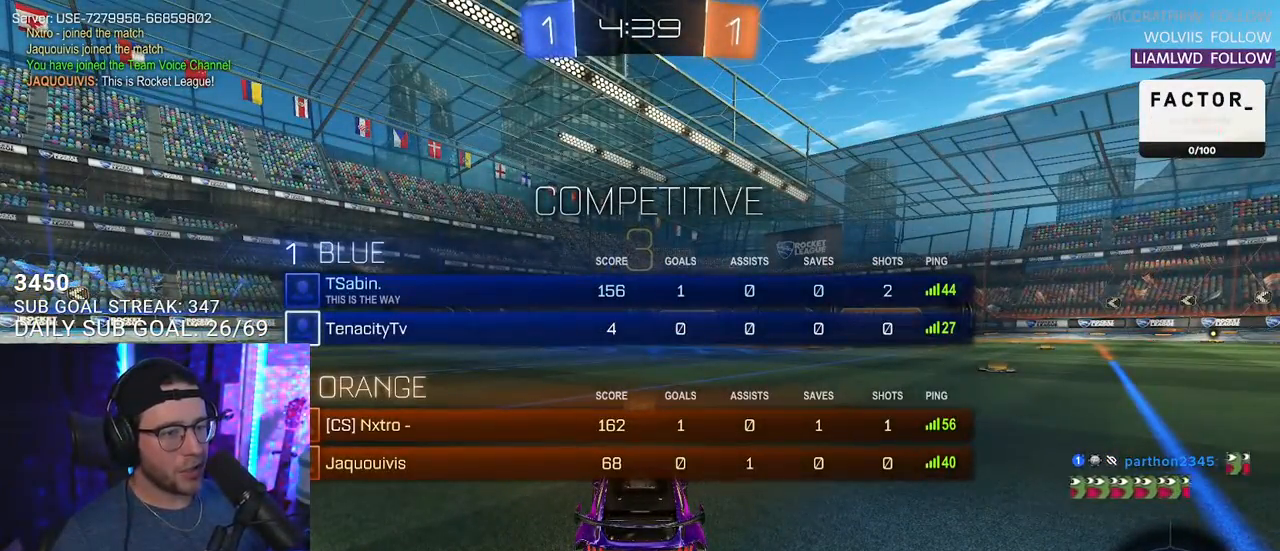
Gameplay with a controller (PlayStation layout); each line is a JSON object with the inputs held at the frame after it. "events" lists button and stick changes between this image and that frame as [ms after this image, input, new state], when the widget could be followed in between. Not read: START.
{"buttons": ["R2"], "left_stick": "center", "right_stick": "center", "events": [[50, "SELECT", "up"], [150, "SELECT", "down"], [233, "SELECT", "up"]]}
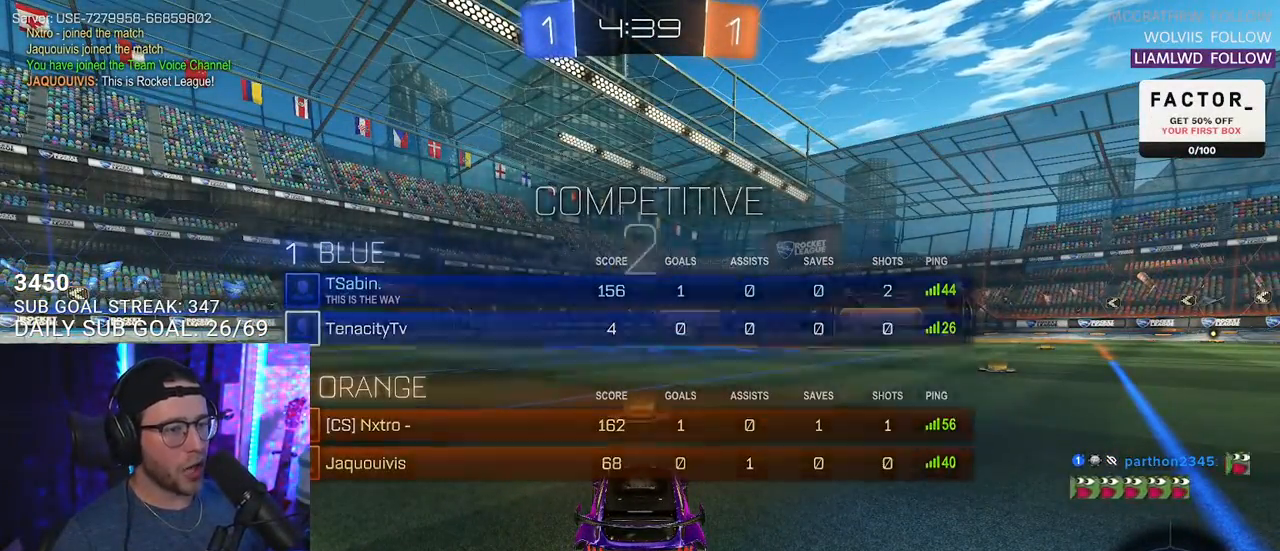
{"buttons": ["R2", "SELECT"], "left_stick": "center", "right_stick": "center", "events": [[117, "SELECT", "down"], [217, "SELECT", "up"], [300, "SELECT", "down"], [367, "SELECT", "up"], [483, "SELECT", "down"]]}
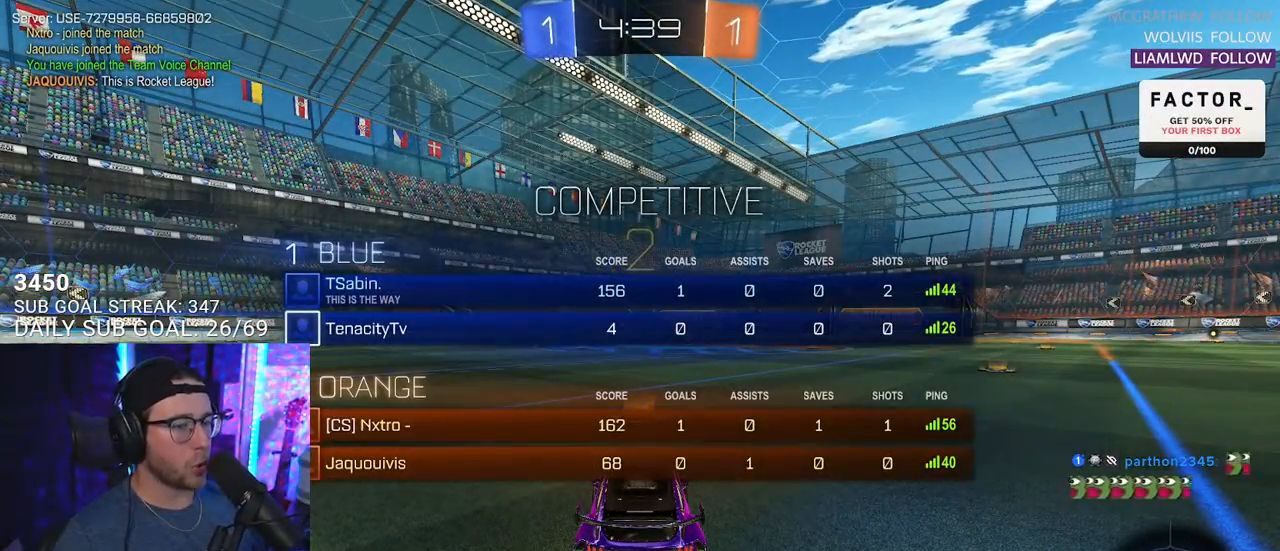
{"buttons": ["R2"], "left_stick": "center", "right_stick": "center", "events": [[50, "SELECT", "up"], [317, "SELECT", "down"], [367, "SELECT", "up"]]}
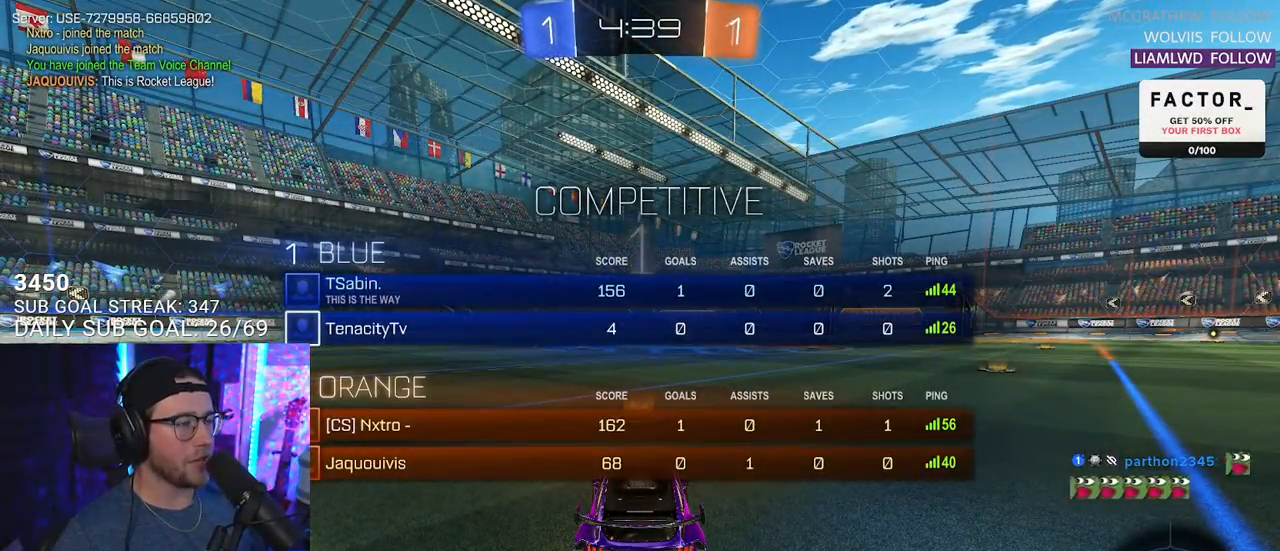
{"buttons": ["L1", "R2"], "left_stick": "center", "right_stick": "center", "events": [[317, "L1", "down"]]}
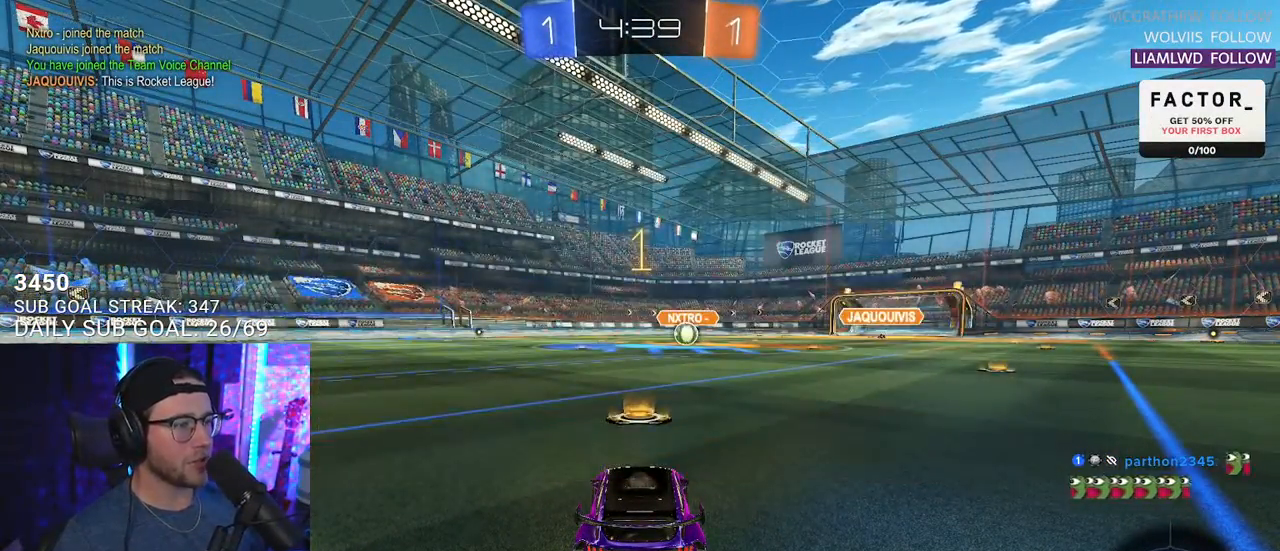
{"buttons": ["L1", "R1", "R2"], "left_stick": "center", "right_stick": "center", "events": [[67, "TRIANGLE", "down"], [183, "R1", "down"], [183, "TRIANGLE", "up"]]}
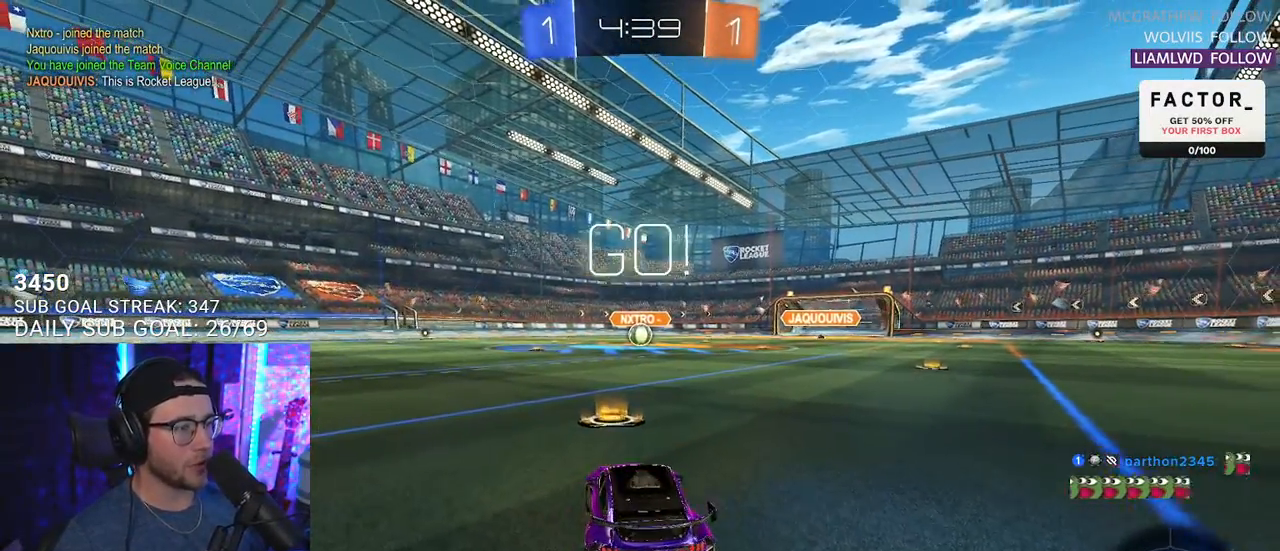
{"buttons": ["CROSS", "L1", "R1", "R2"], "left_stick": "up", "right_stick": "center", "events": [[250, "left_stick", "right"], [333, "CROSS", "down"], [400, "left_stick", "up"]]}
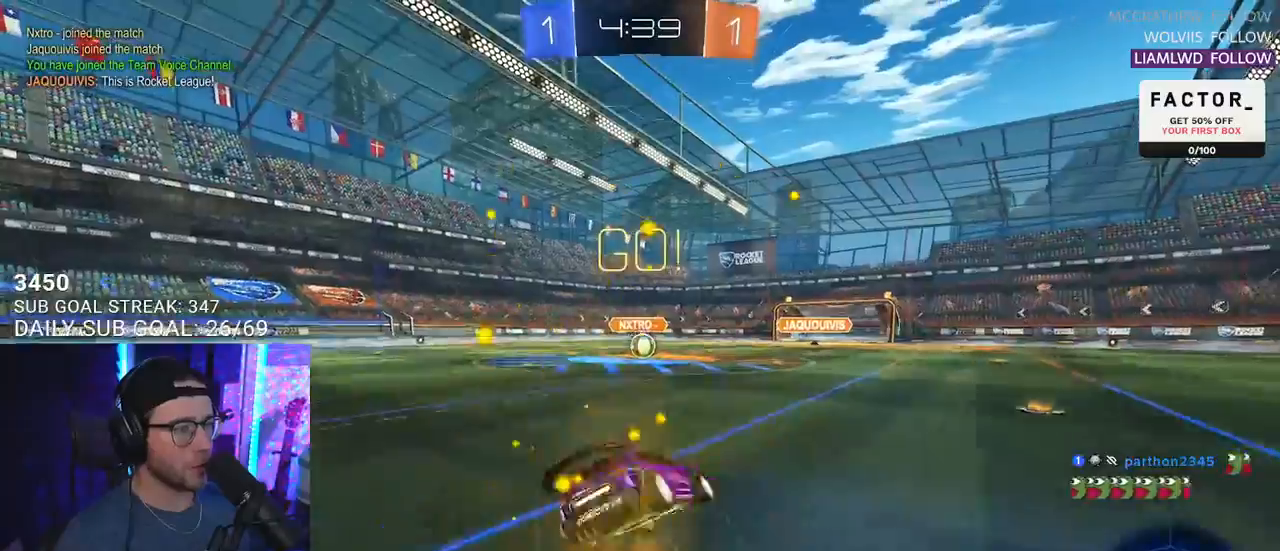
{"buttons": ["SQUARE", "L1", "R1", "R2"], "left_stick": "down-left", "right_stick": "center", "events": [[33, "left_stick", "down-right"], [50, "SQUARE", "down"], [117, "left_stick", "down"], [150, "CROSS", "up"], [283, "left_stick", "down-left"]]}
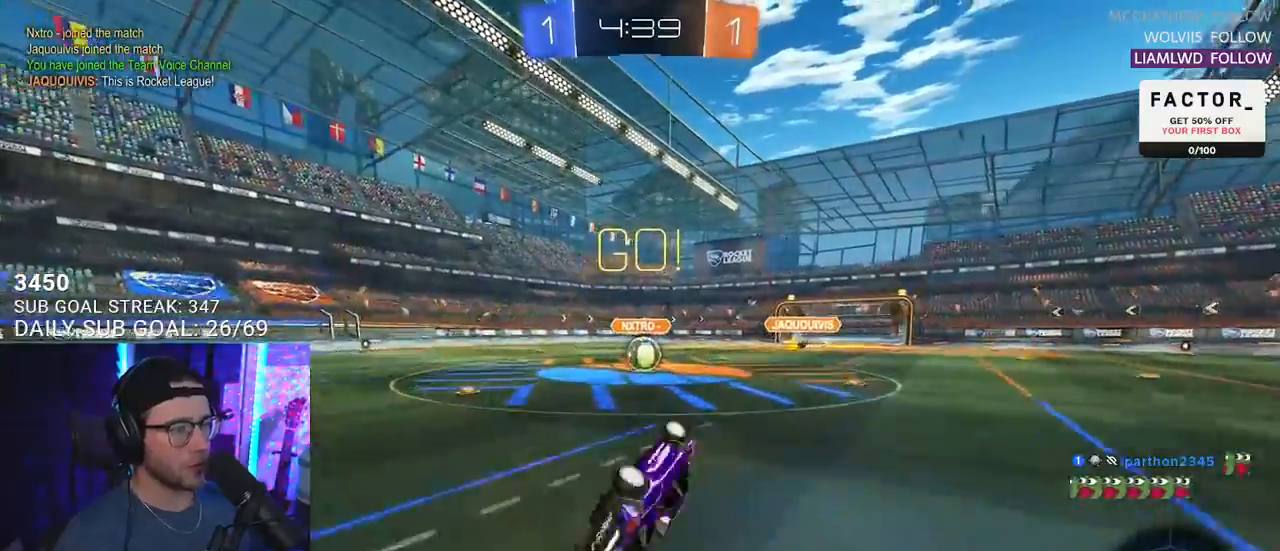
{"buttons": ["R1", "R2"], "left_stick": "center", "right_stick": "center", "events": [[150, "SQUARE", "up"], [233, "L1", "up"], [233, "left_stick", "center"]]}
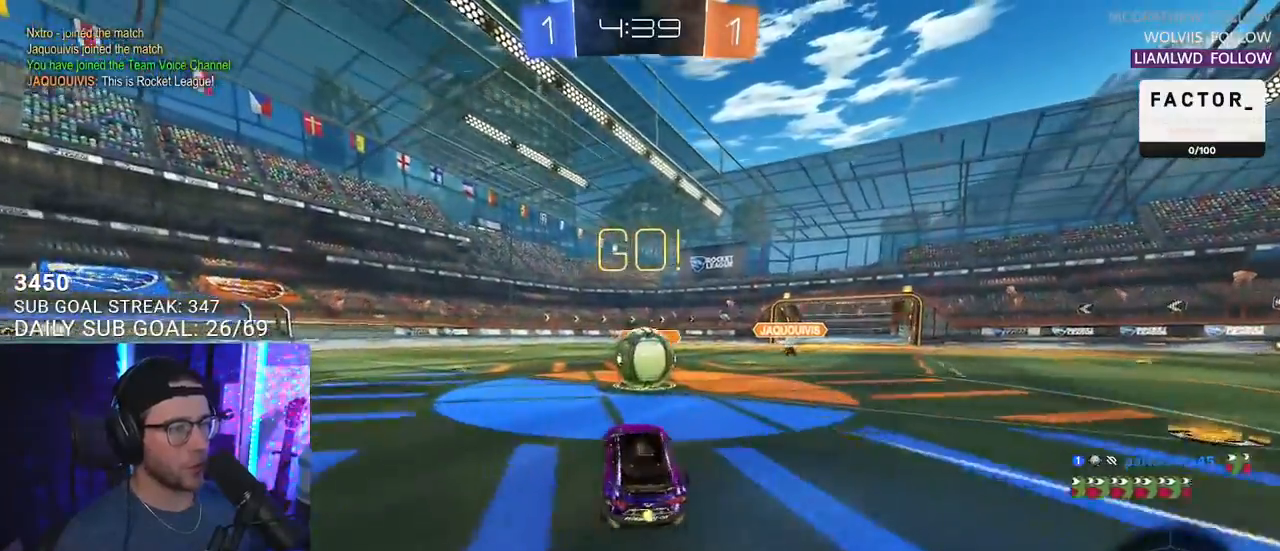
{"buttons": ["SQUARE", "L2", "R1", "R2"], "left_stick": "down", "right_stick": "center", "events": [[67, "left_stick", "right"], [167, "CROSS", "down"], [250, "L2", "down"], [267, "CROSS", "up"], [267, "left_stick", "up-left"], [317, "CROSS", "down"], [383, "SQUARE", "down"], [383, "left_stick", "down"], [400, "L2", "up"], [433, "CROSS", "up"], [483, "L2", "down"]]}
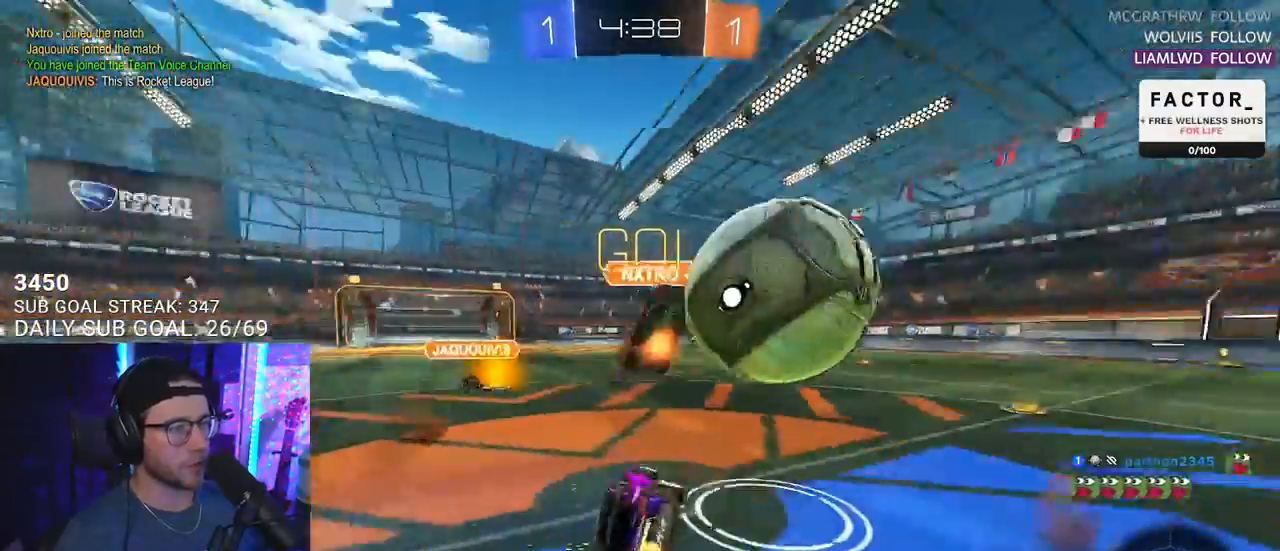
{"buttons": ["L2", "R2"], "left_stick": "left", "right_stick": "center", "events": [[50, "SQUARE", "up"], [117, "R1", "up"], [133, "left_stick", "down-left"], [300, "left_stick", "left"]]}
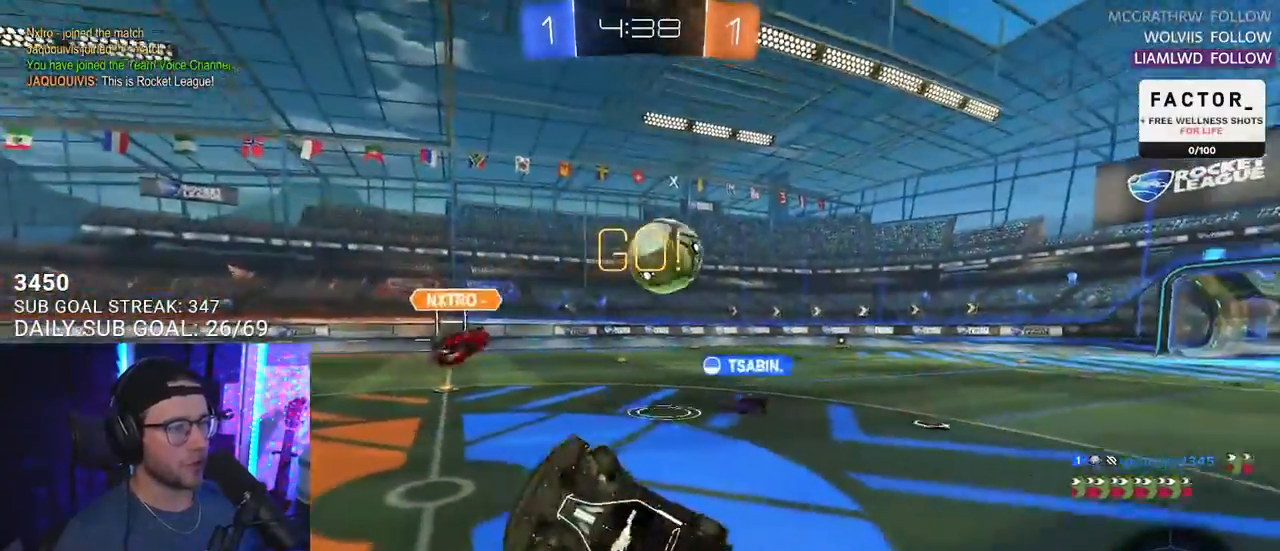
{"buttons": ["R2"], "left_stick": "center", "right_stick": "center", "events": [[33, "left_stick", "up-left"], [200, "L2", "up"], [400, "left_stick", "center"]]}
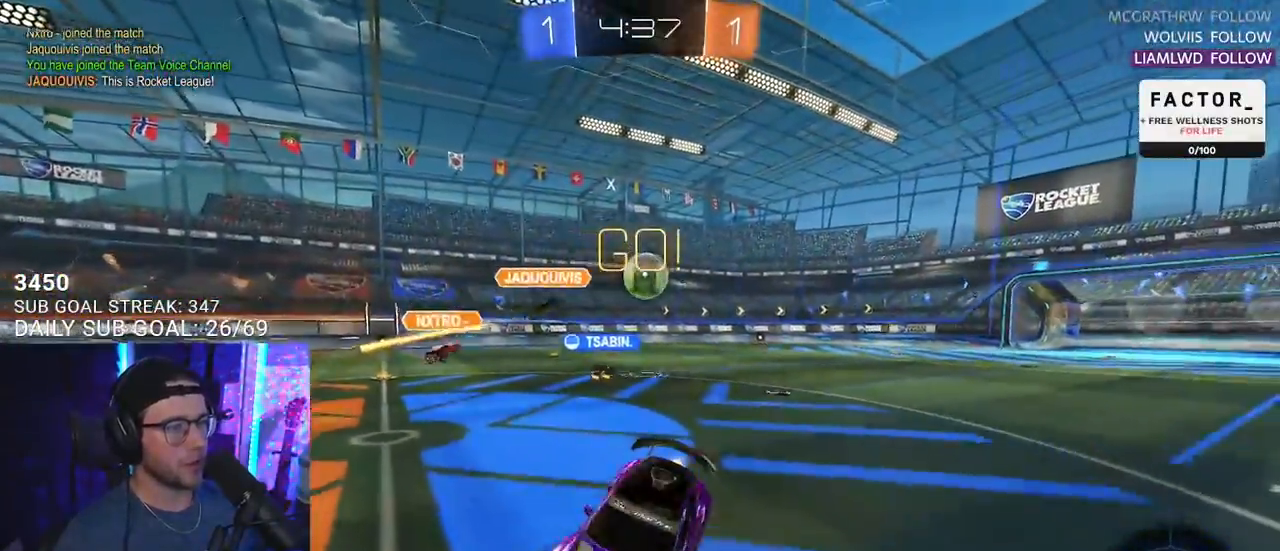
{"buttons": ["R2"], "left_stick": "center", "right_stick": "center", "events": [[17, "left_stick", "left"], [483, "left_stick", "center"]]}
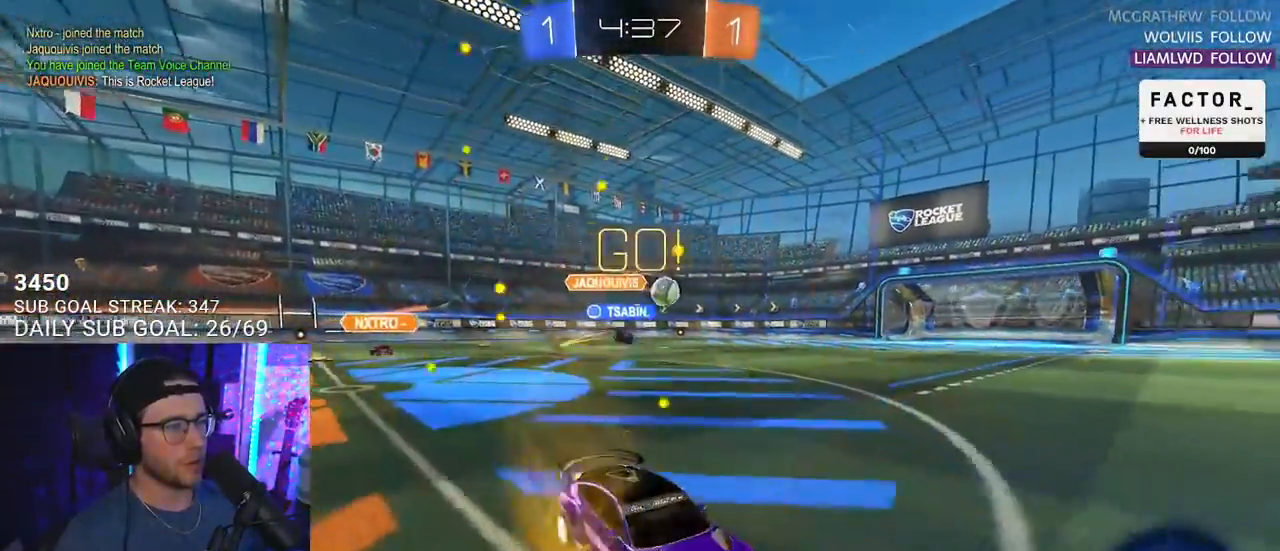
{"buttons": ["R2"], "left_stick": "left", "right_stick": "center", "events": [[250, "left_stick", "left"]]}
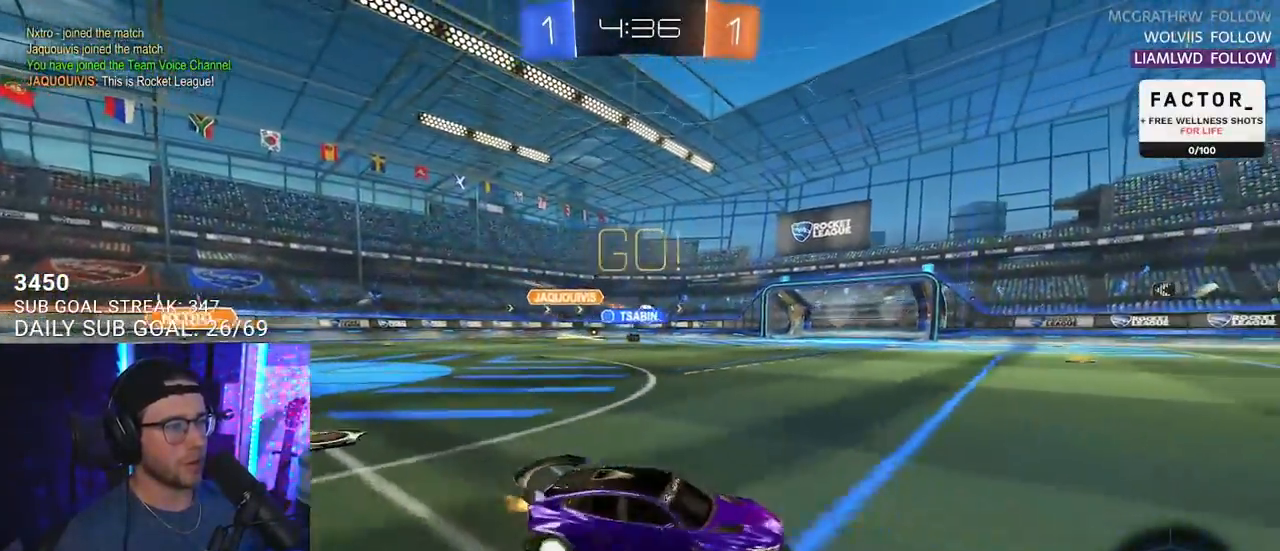
{"buttons": ["R2"], "left_stick": "center", "right_stick": "center", "events": [[250, "left_stick", "center"]]}
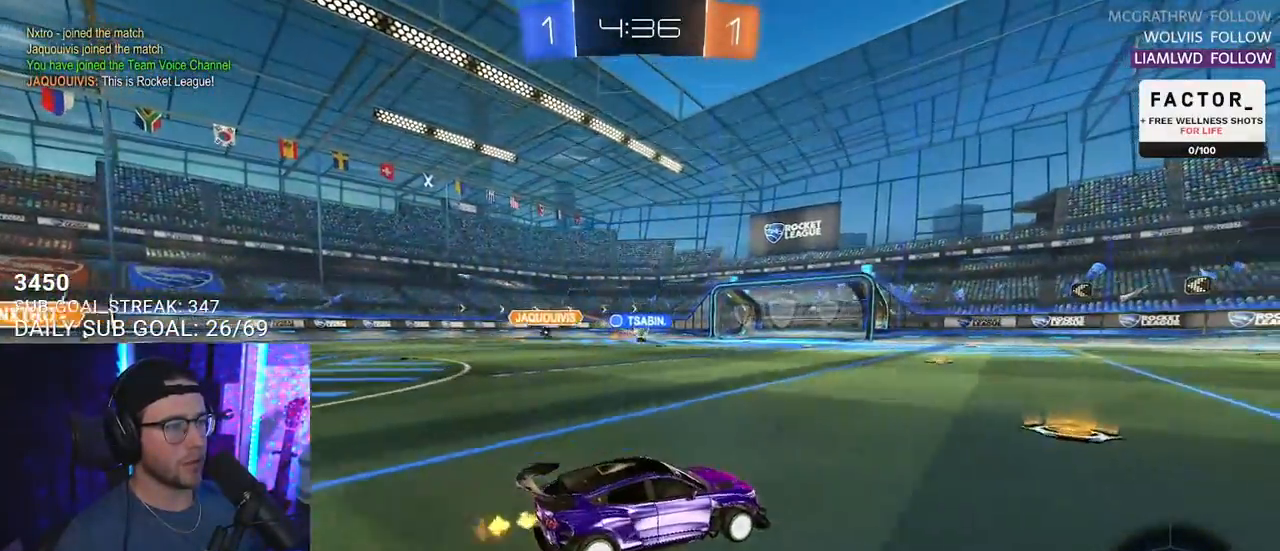
{"buttons": ["CROSS", "R1", "R2"], "left_stick": "down", "right_stick": "center", "events": [[200, "R1", "down"], [233, "left_stick", "up-right"], [283, "CROSS", "down"], [333, "L2", "down"], [350, "left_stick", "up-left"], [367, "CROSS", "up"], [400, "CROSS", "down"], [450, "L2", "up"], [450, "left_stick", "down"]]}
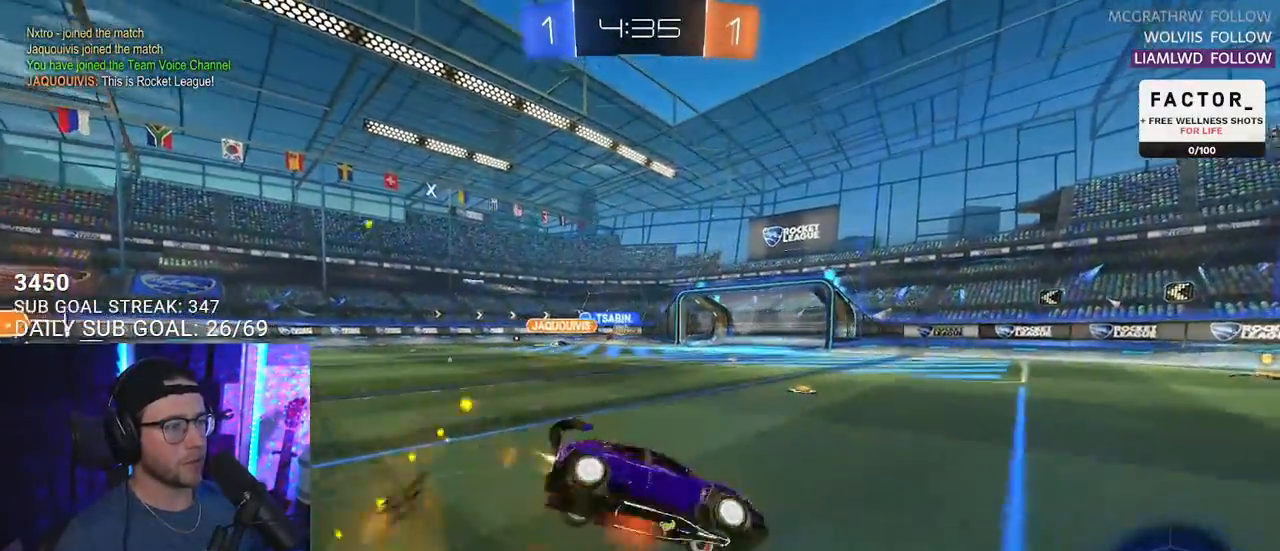
{"buttons": ["TRIANGLE", "L2", "R2"], "left_stick": "down-left", "right_stick": "center", "events": [[50, "CROSS", "up"], [83, "L2", "down"], [133, "left_stick", "down-left"], [417, "R1", "up"], [483, "TRIANGLE", "down"]]}
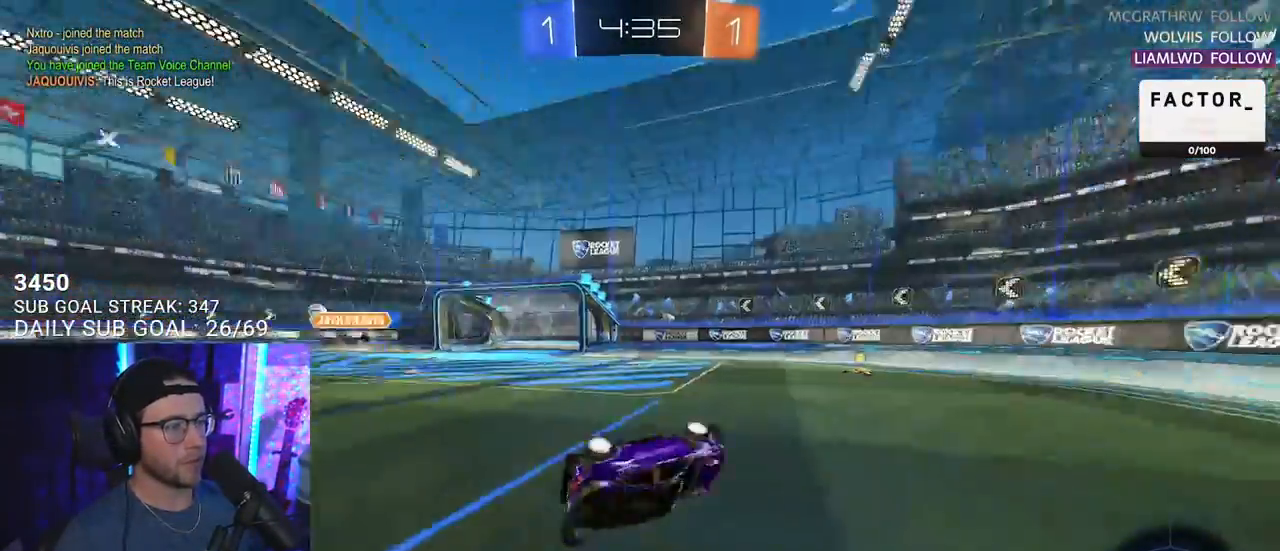
{"buttons": ["TRIANGLE", "R2"], "left_stick": "center", "right_stick": "center", "events": [[83, "TRIANGLE", "up"], [250, "L2", "up"], [317, "left_stick", "center"], [483, "TRIANGLE", "down"]]}
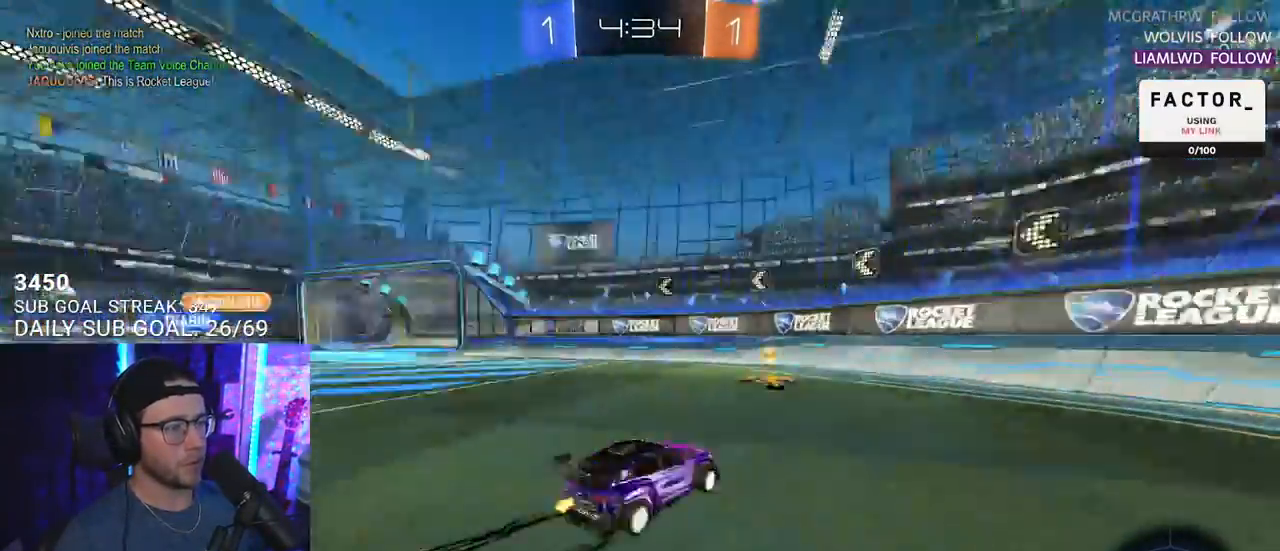
{"buttons": ["R2"], "left_stick": "left", "right_stick": "center", "events": [[67, "TRIANGLE", "up"], [67, "left_stick", "left"], [150, "SQUARE", "down"], [250, "SQUARE", "up"]]}
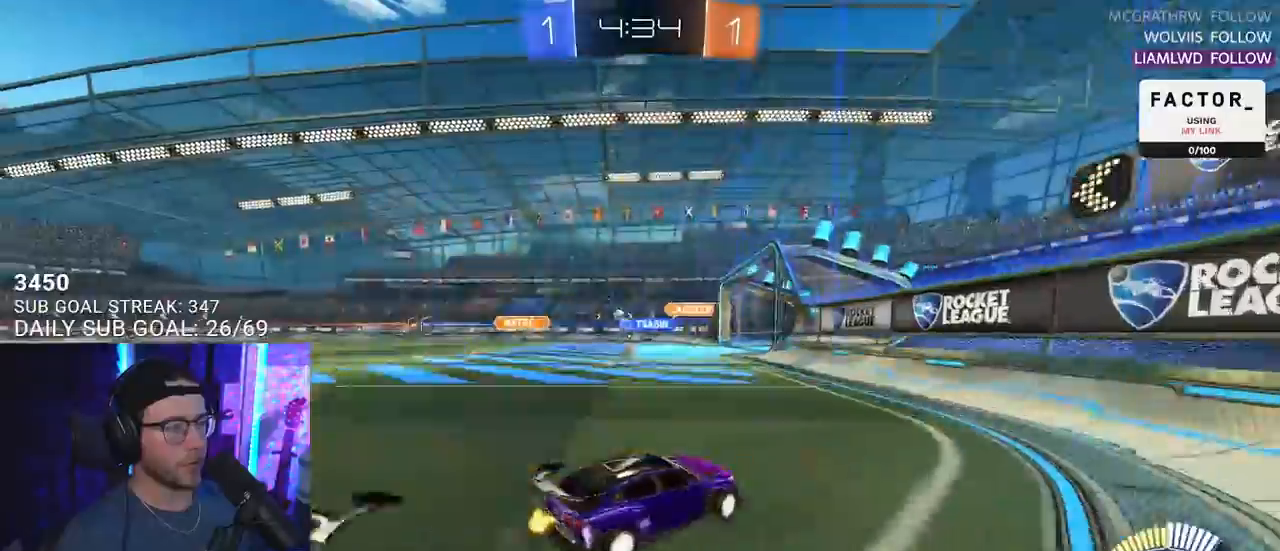
{"buttons": ["R1", "R2"], "left_stick": "center", "right_stick": "center", "events": [[417, "left_stick", "center"], [500, "R1", "down"]]}
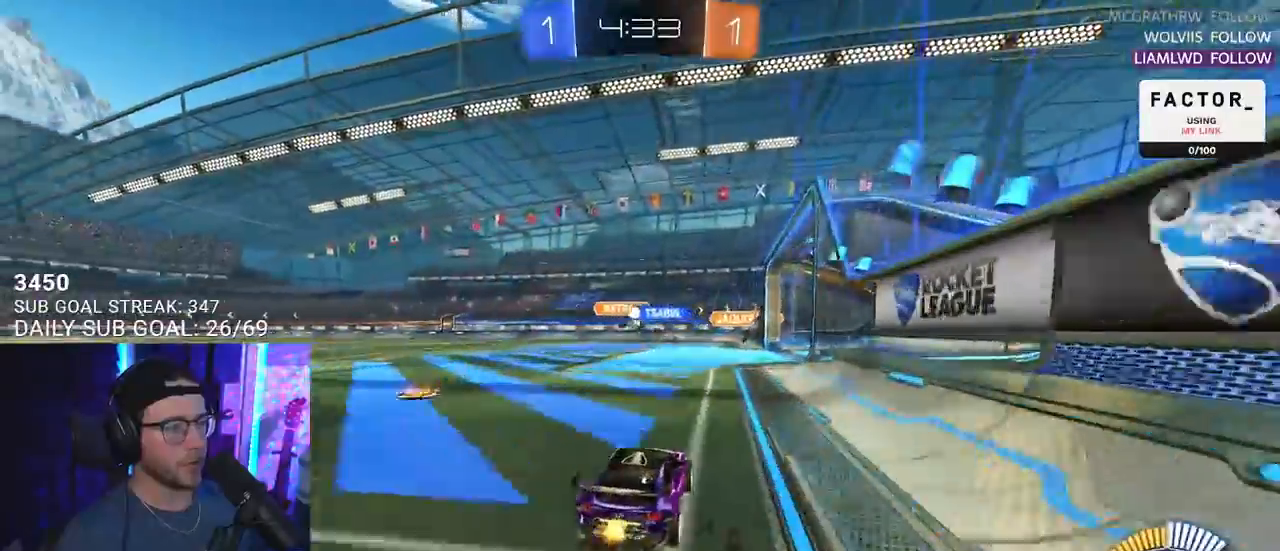
{"buttons": ["R2"], "left_stick": "right", "right_stick": "center", "events": [[300, "R1", "up"], [367, "left_stick", "right"]]}
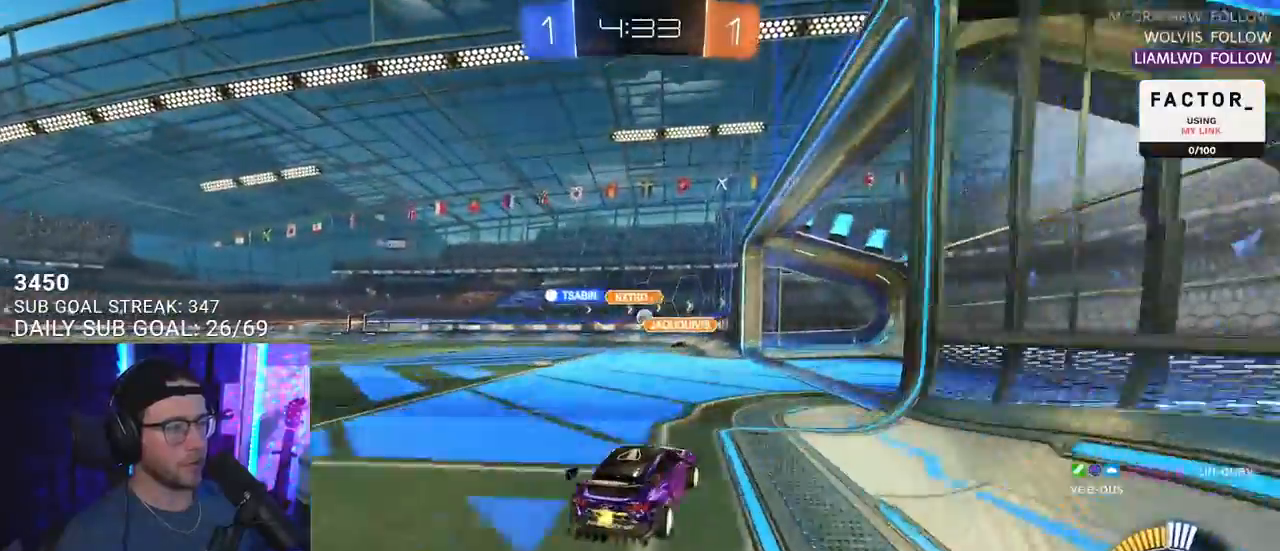
{"buttons": ["R2"], "left_stick": "left", "right_stick": "center", "events": [[33, "left_stick", "center"], [133, "left_stick", "left"], [300, "left_stick", "center"], [500, "left_stick", "left"]]}
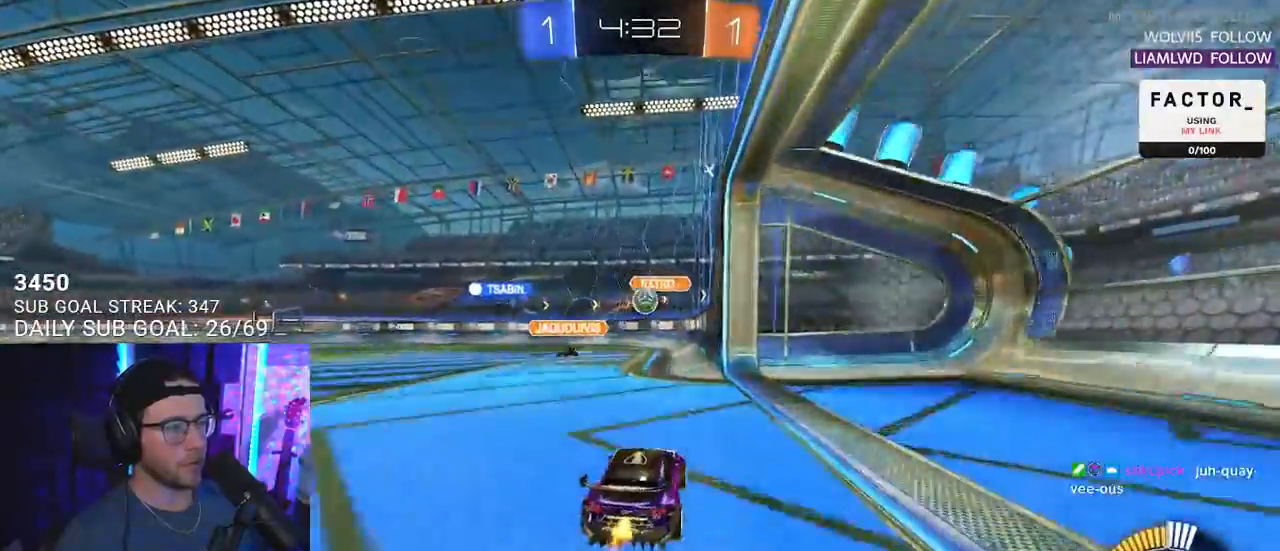
{"buttons": ["R2"], "left_stick": "center", "right_stick": "center", "events": [[100, "left_stick", "center"], [200, "CROSS", "down"], [217, "left_stick", "down-left"], [250, "R1", "down"], [383, "left_stick", "center"], [400, "CROSS", "up"], [417, "R1", "up"]]}
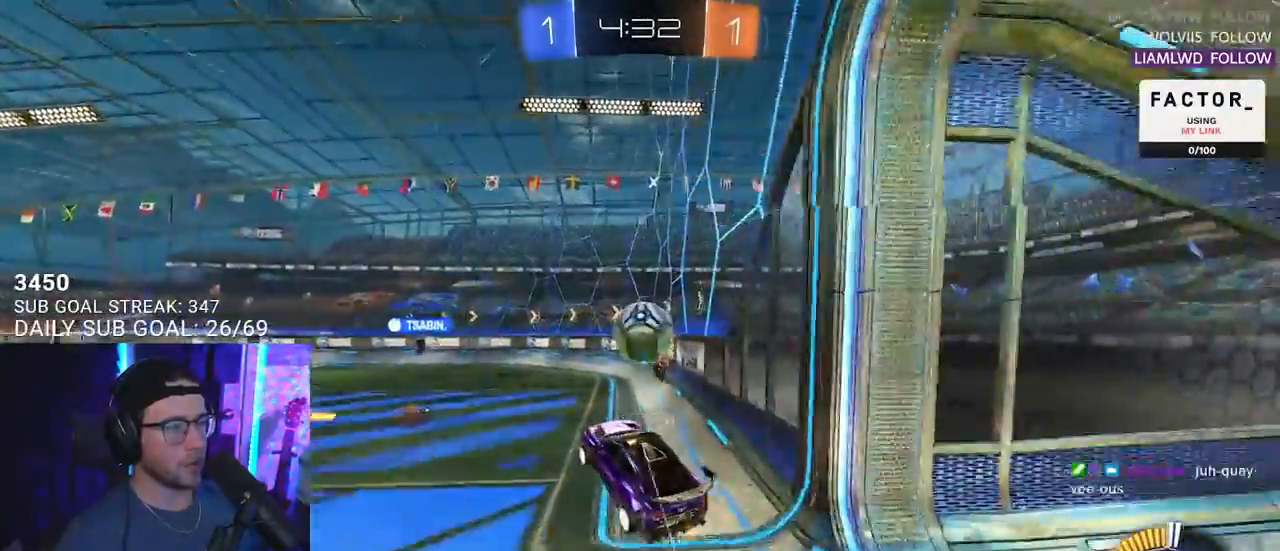
{"buttons": ["SQUARE", "R2", "L3"], "left_stick": "down", "right_stick": "center", "events": [[67, "left_stick", "up-right"], [83, "R1", "down"], [117, "L2", "down"], [150, "CROSS", "down"], [200, "L2", "up"], [200, "L3", "down"], [200, "SQUARE", "down"], [267, "left_stick", "down"], [283, "CROSS", "up"], [333, "R1", "up"]]}
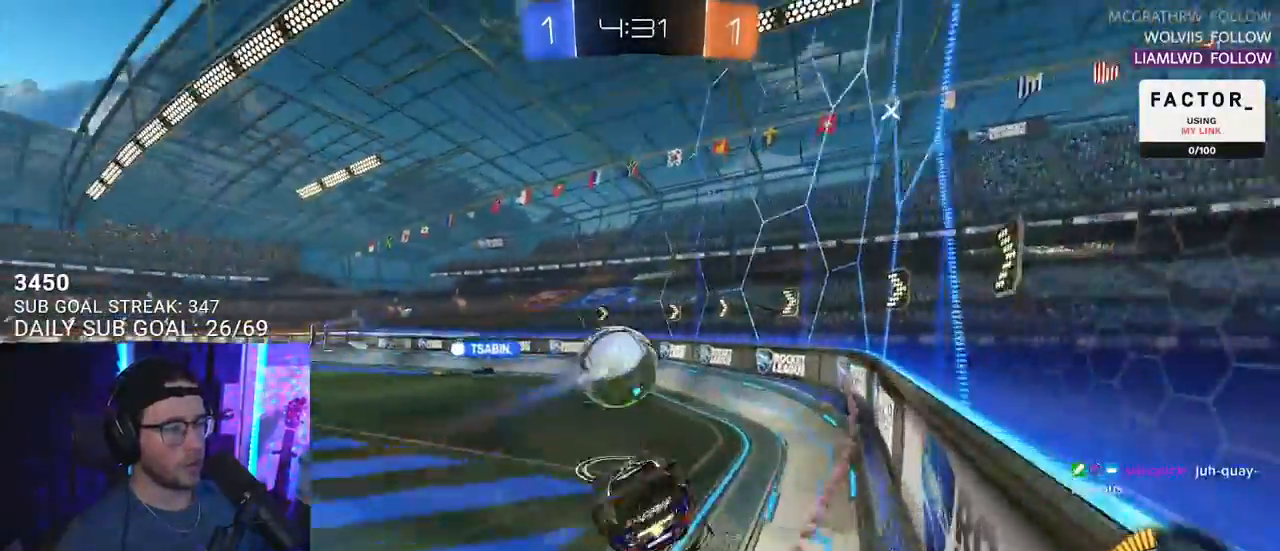
{"buttons": ["R1", "R2"], "left_stick": "down-left", "right_stick": "center", "events": [[183, "SQUARE", "up"], [217, "R1", "down"], [300, "L3", "up"], [467, "left_stick", "down-left"]]}
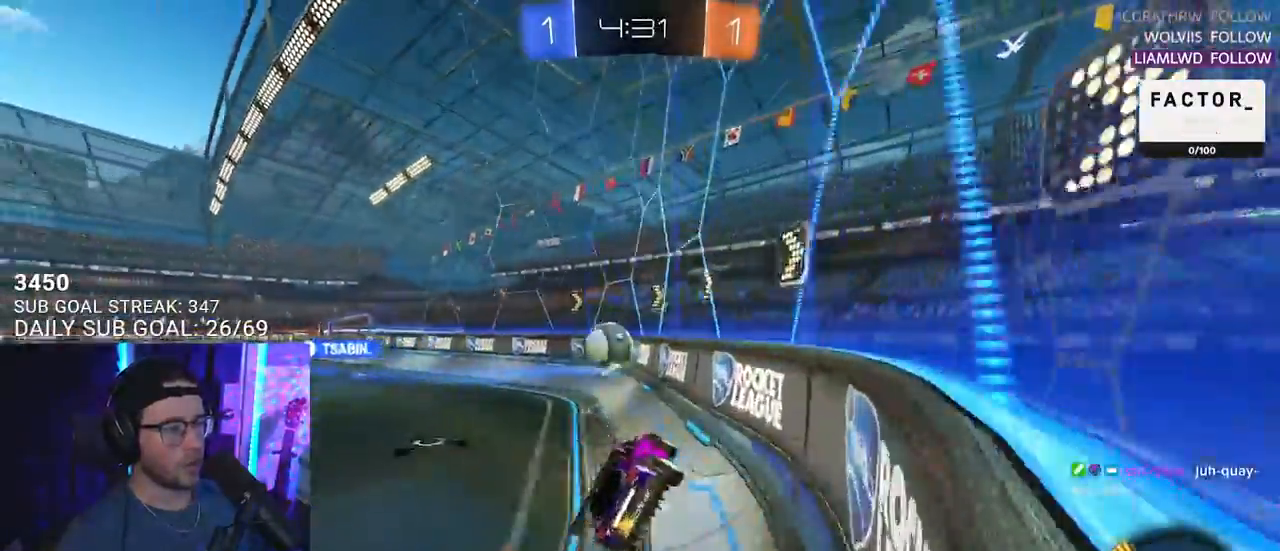
{"buttons": ["R2"], "left_stick": "center", "right_stick": "center", "events": [[100, "left_stick", "center"], [317, "left_stick", "down-left"], [417, "left_stick", "center"], [500, "R1", "up"]]}
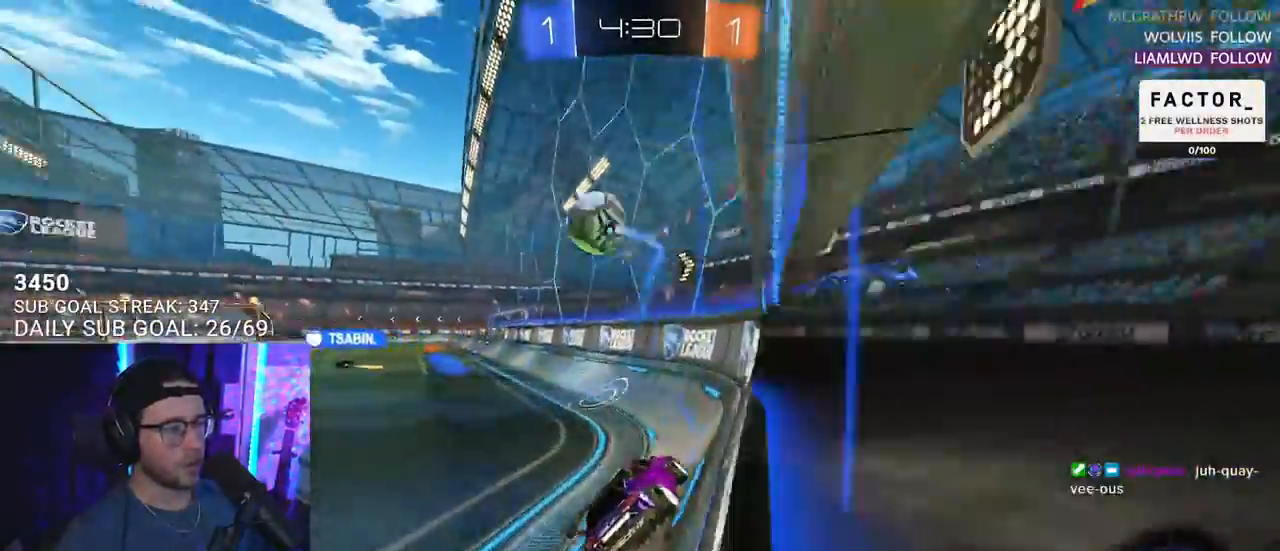
{"buttons": ["R2"], "left_stick": "left", "right_stick": "center", "events": [[83, "left_stick", "up-right"], [367, "left_stick", "left"]]}
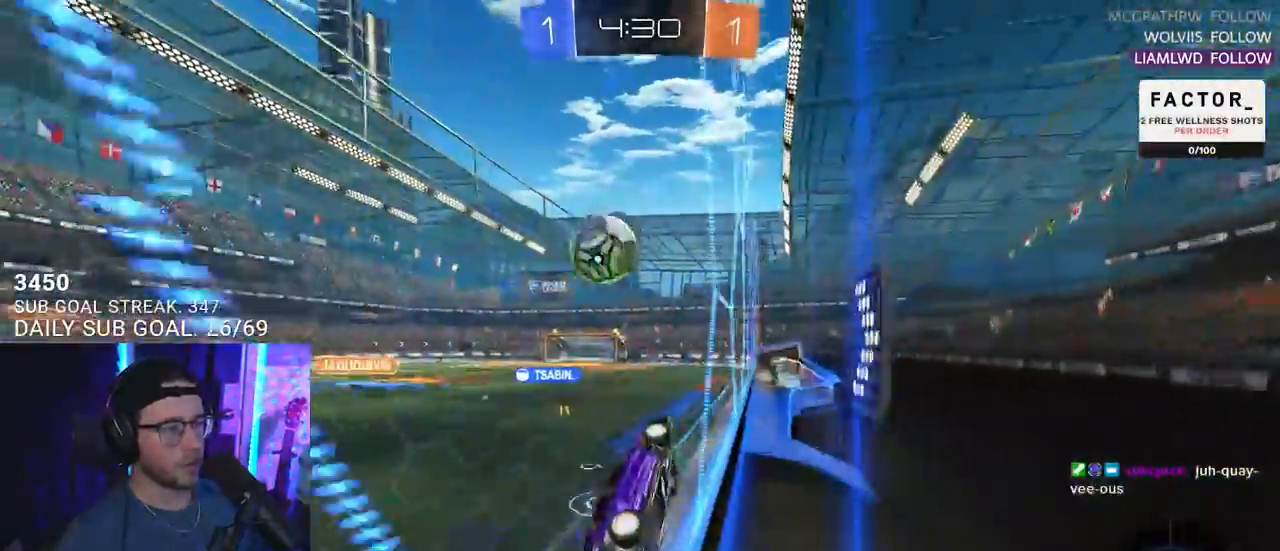
{"buttons": ["R2"], "left_stick": "left", "right_stick": "center", "events": []}
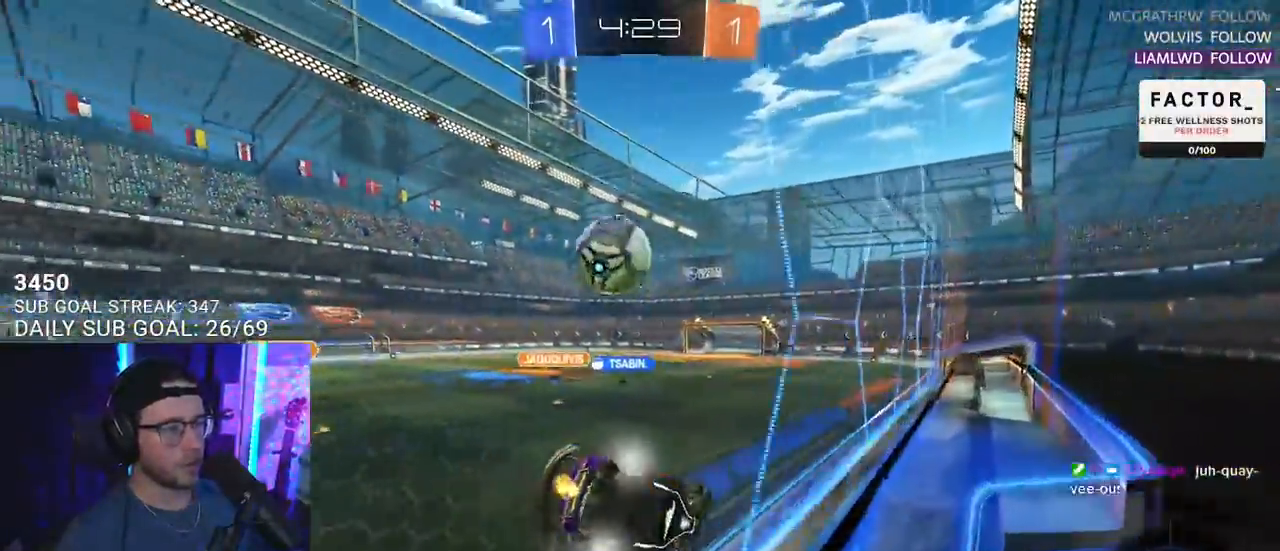
{"buttons": ["R2"], "left_stick": "center", "right_stick": "center", "events": [[117, "left_stick", "center"], [167, "R1", "down"], [417, "R1", "up"]]}
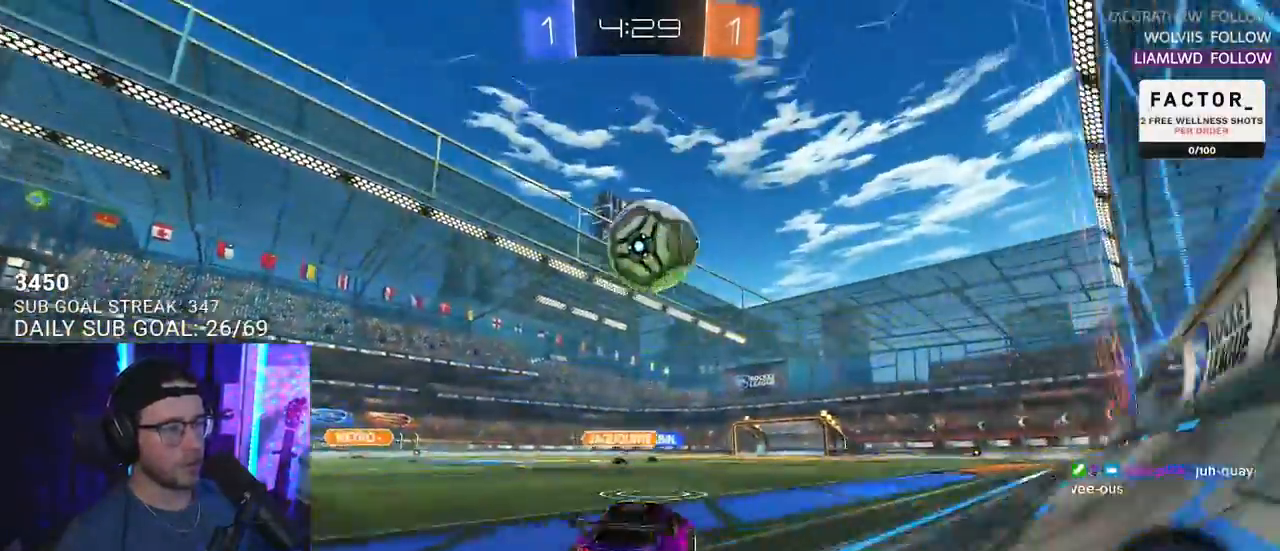
{"buttons": ["CROSS", "R1", "R2"], "left_stick": "up-left", "right_stick": "center", "events": [[33, "left_stick", "right"], [117, "left_stick", "down-right"], [150, "L2", "down"], [150, "R2", "up"], [383, "R2", "down"], [417, "CROSS", "down"], [417, "left_stick", "up-right"], [433, "L2", "up"], [433, "R1", "down"], [483, "left_stick", "up-left"]]}
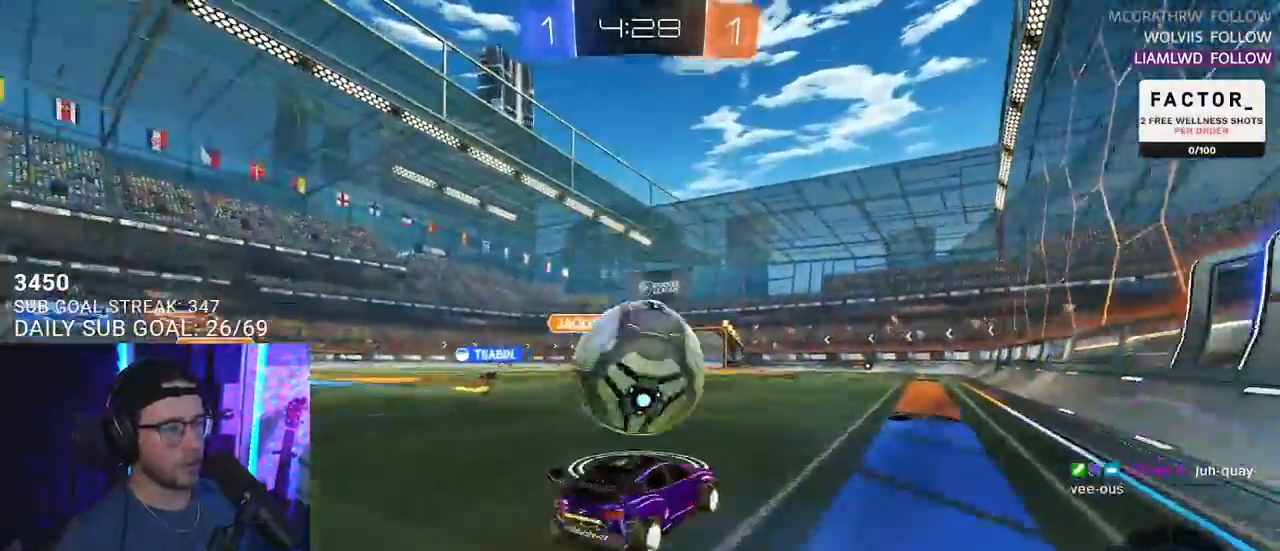
{"buttons": ["R2"], "left_stick": "up", "right_stick": "center", "events": [[67, "left_stick", "down-left"], [83, "CROSS", "up"], [100, "R1", "up"], [167, "left_stick", "left"], [350, "left_stick", "up"]]}